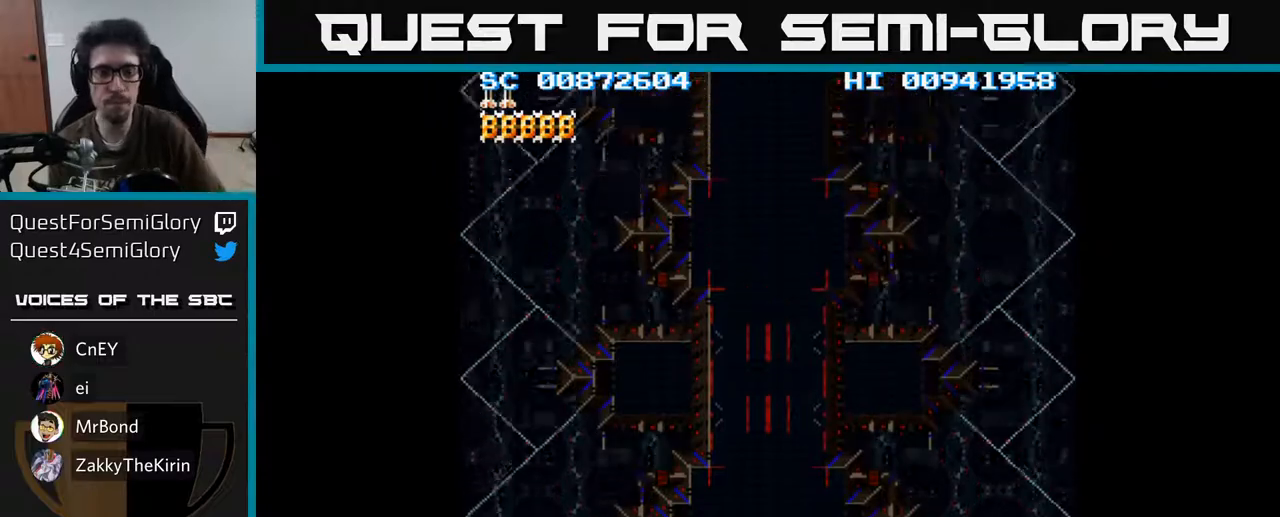
Gameplay with a controller (Xbox layout); each line is a JSON object with the inputs held at the frame after it. "events" lists button and stick changes between this image and that frame as [ms after this image, input, new state], when the widget could be followed in between.
{"buttons": ["A", "DPAD_RIGHT"], "left_stick": "center", "right_stick": "center", "events": [[167, "A", "down"], [183, "DPAD_RIGHT", "down"]]}
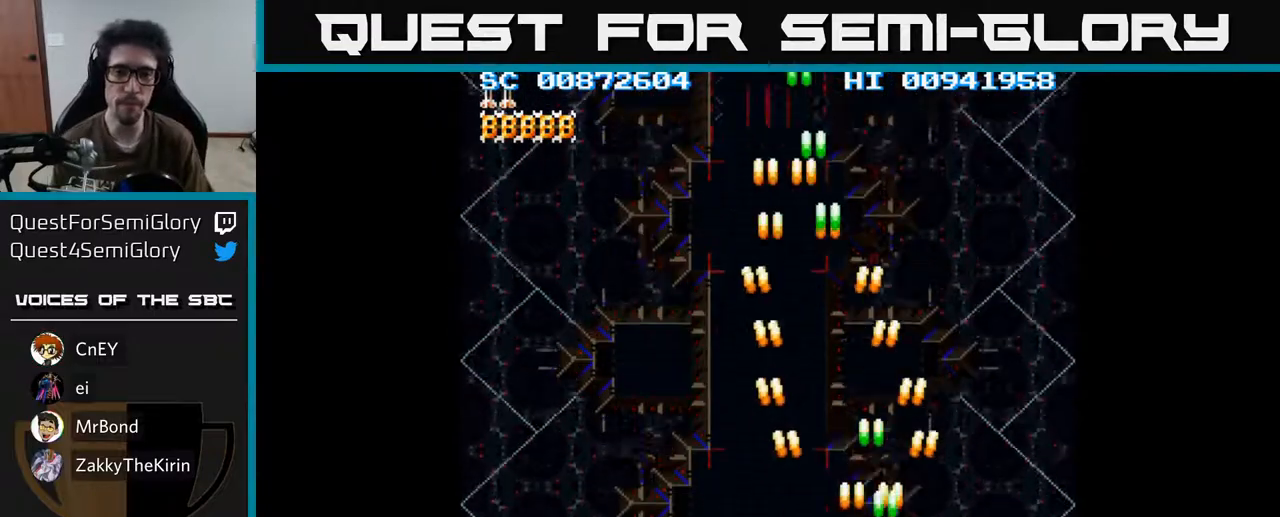
{"buttons": ["A"], "left_stick": "center", "right_stick": "center", "events": [[83, "DPAD_RIGHT", "up"], [150, "DPAD_LEFT", "down"], [300, "DPAD_LEFT", "up"]]}
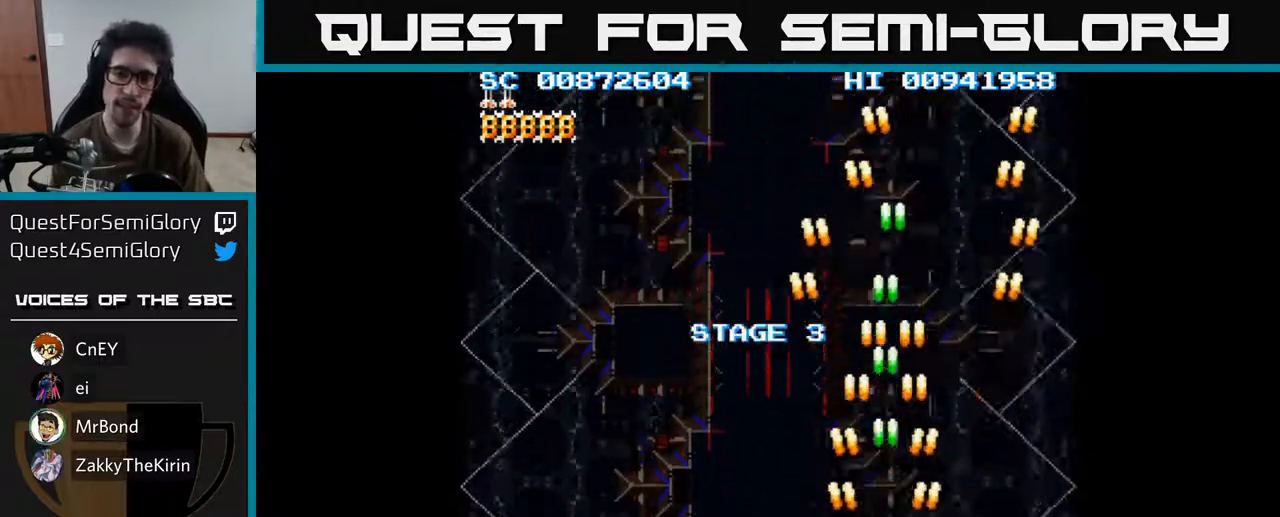
{"buttons": ["A"], "left_stick": "center", "right_stick": "center", "events": []}
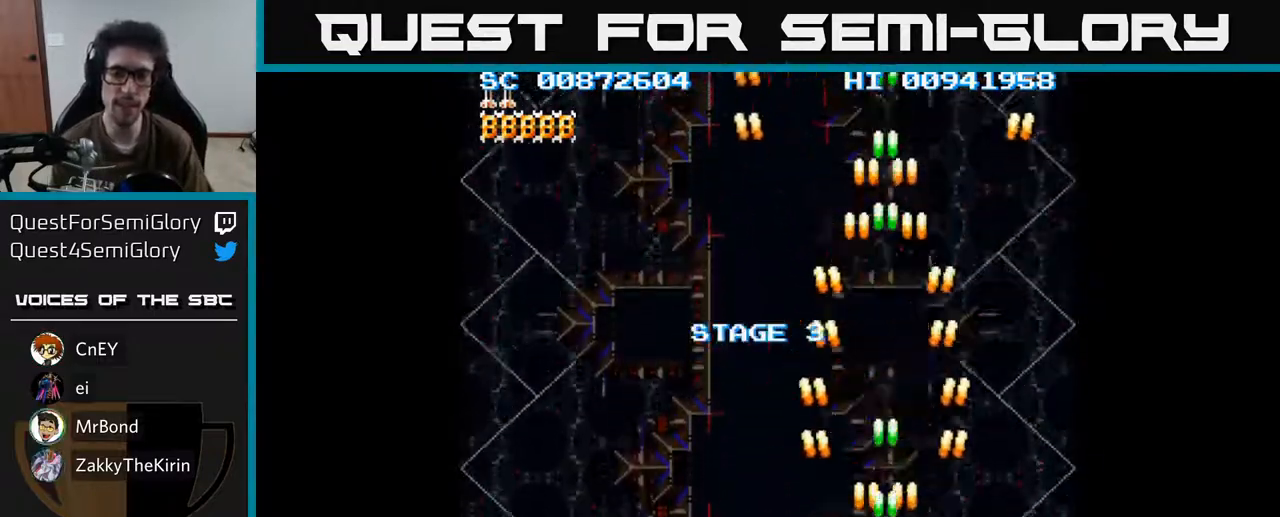
{"buttons": ["A"], "left_stick": "center", "right_stick": "center", "events": []}
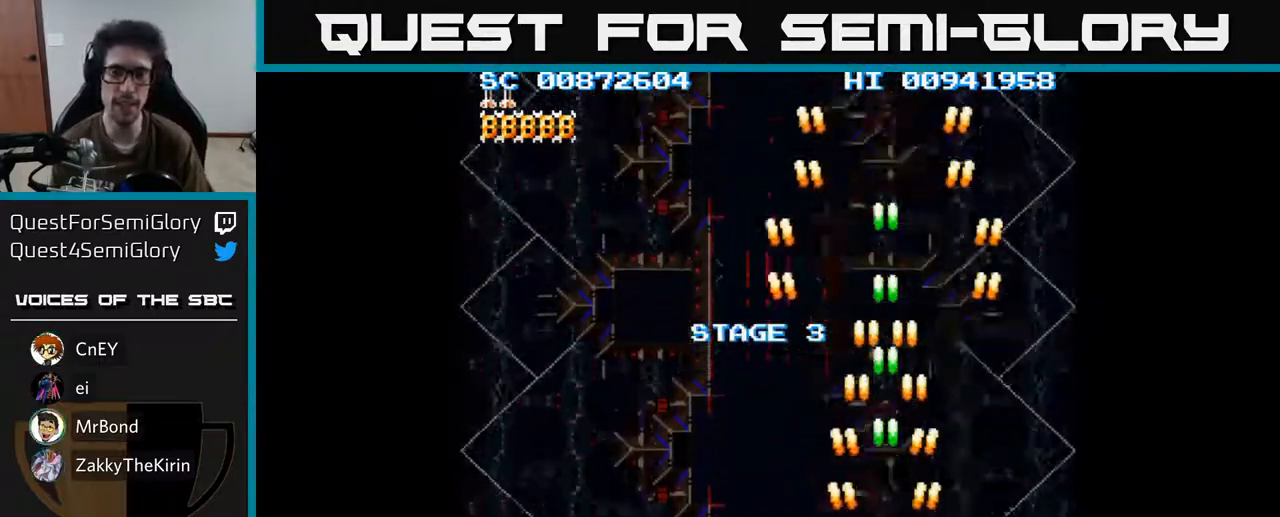
{"buttons": ["A"], "left_stick": "center", "right_stick": "center", "events": []}
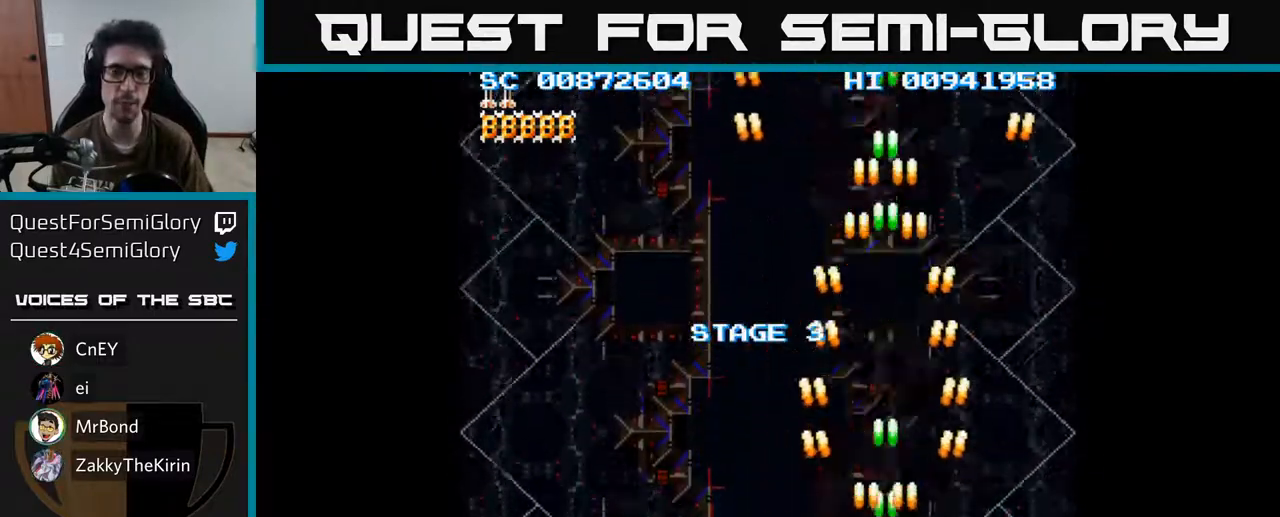
{"buttons": ["A"], "left_stick": "center", "right_stick": "center", "events": [[250, "DPAD_UP", "down"], [467, "DPAD_UP", "up"]]}
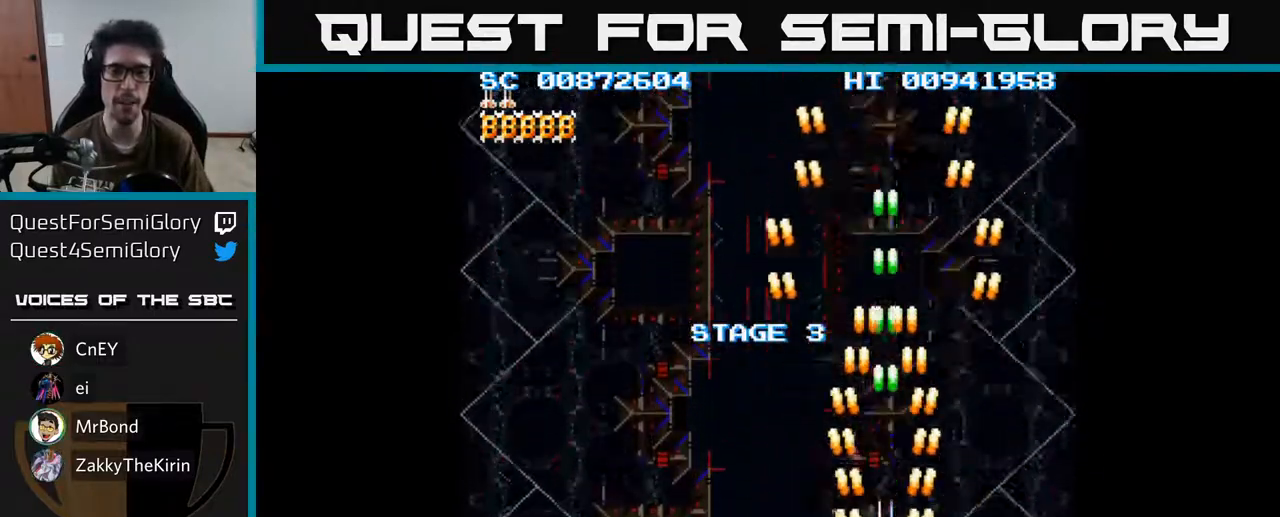
{"buttons": ["A", "DPAD_RIGHT"], "left_stick": "center", "right_stick": "center", "events": [[500, "DPAD_RIGHT", "down"]]}
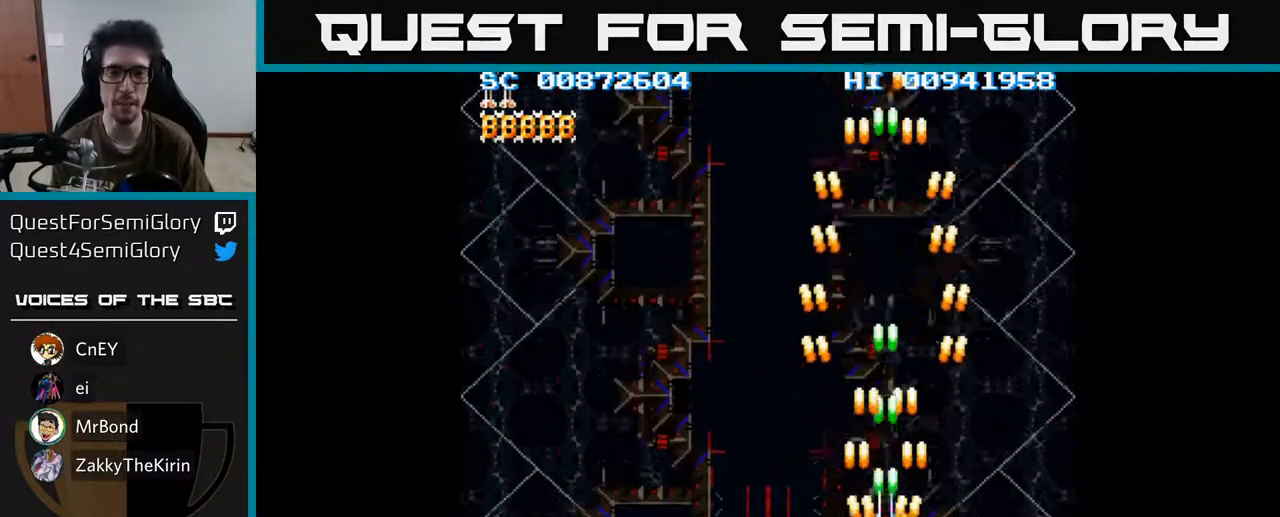
{"buttons": ["A"], "left_stick": "center", "right_stick": "center", "events": [[83, "DPAD_RIGHT", "up"]]}
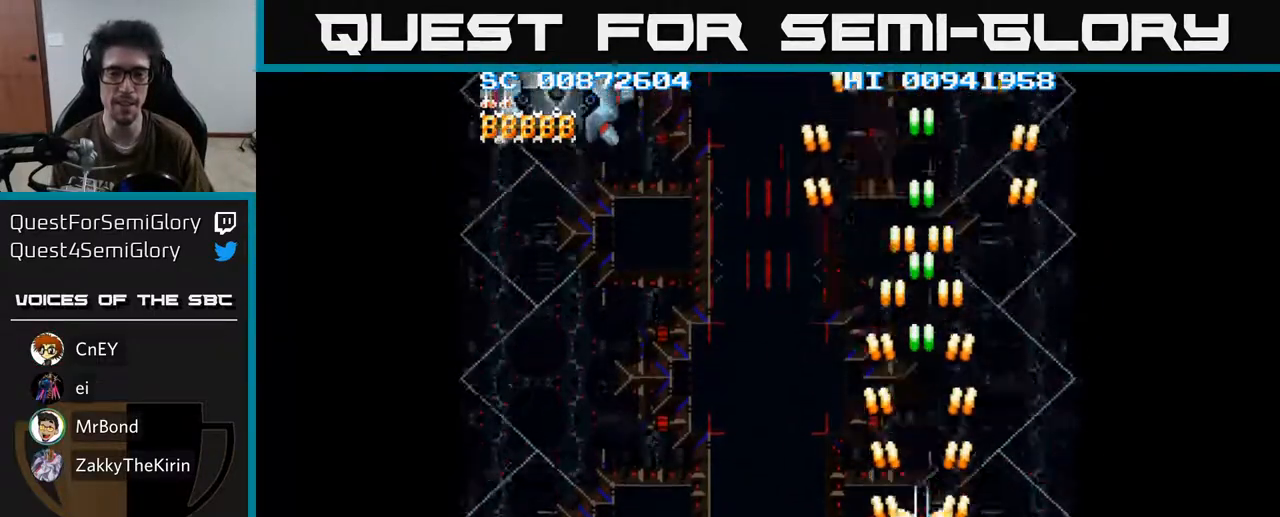
{"buttons": ["A"], "left_stick": "center", "right_stick": "center", "events": []}
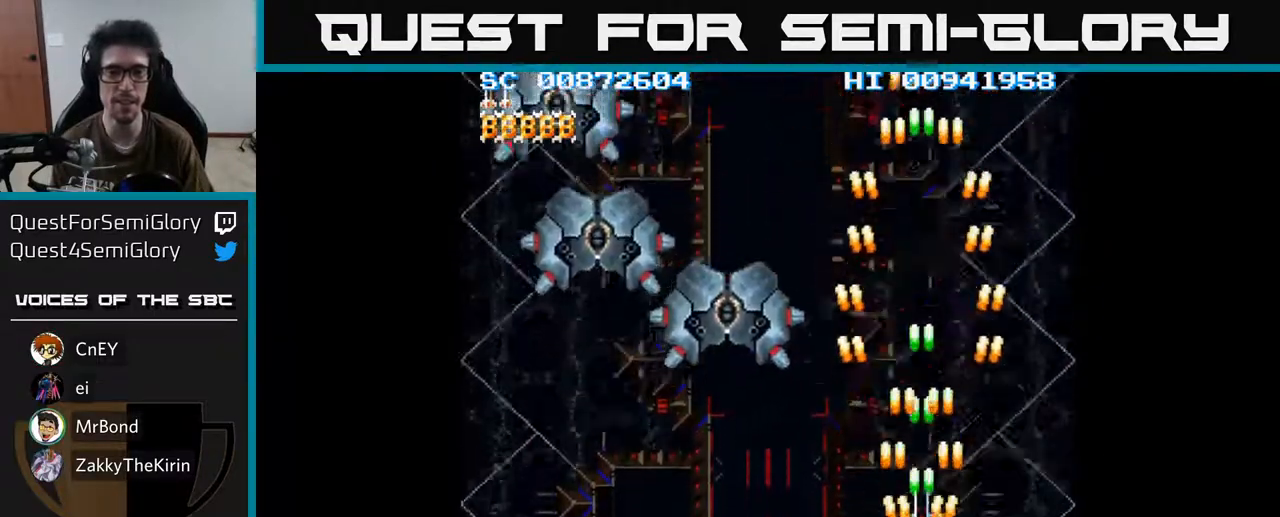
{"buttons": ["A", "DPAD_LEFT"], "left_stick": "center", "right_stick": "center", "events": [[50, "DPAD_DOWN", "down"], [217, "DPAD_DOWN", "up"], [350, "DPAD_LEFT", "down"]]}
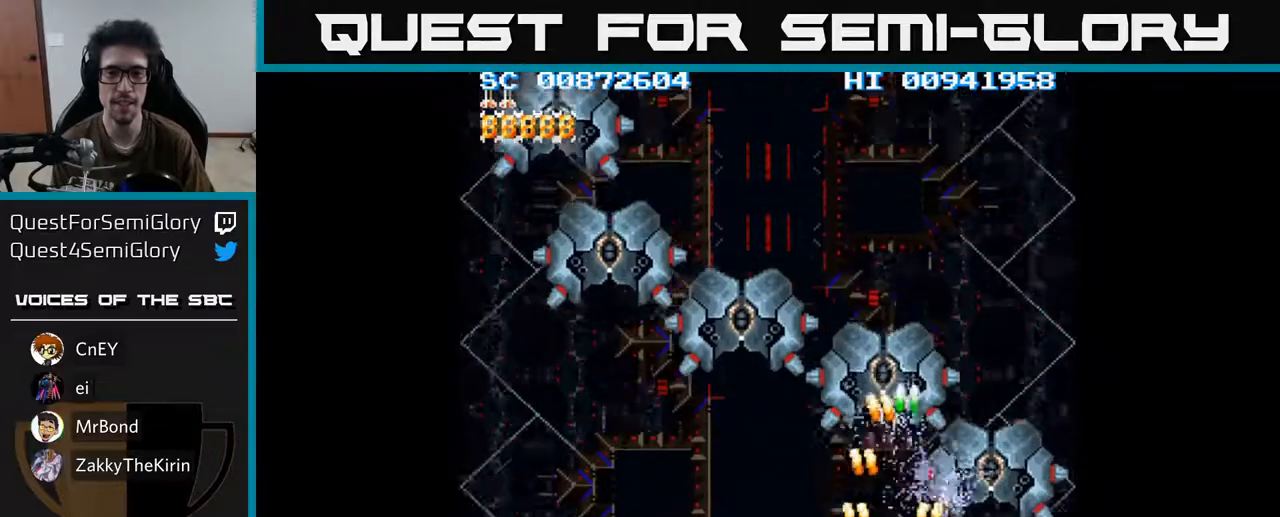
{"buttons": ["A"], "left_stick": "center", "right_stick": "center", "events": [[283, "DPAD_LEFT", "up"]]}
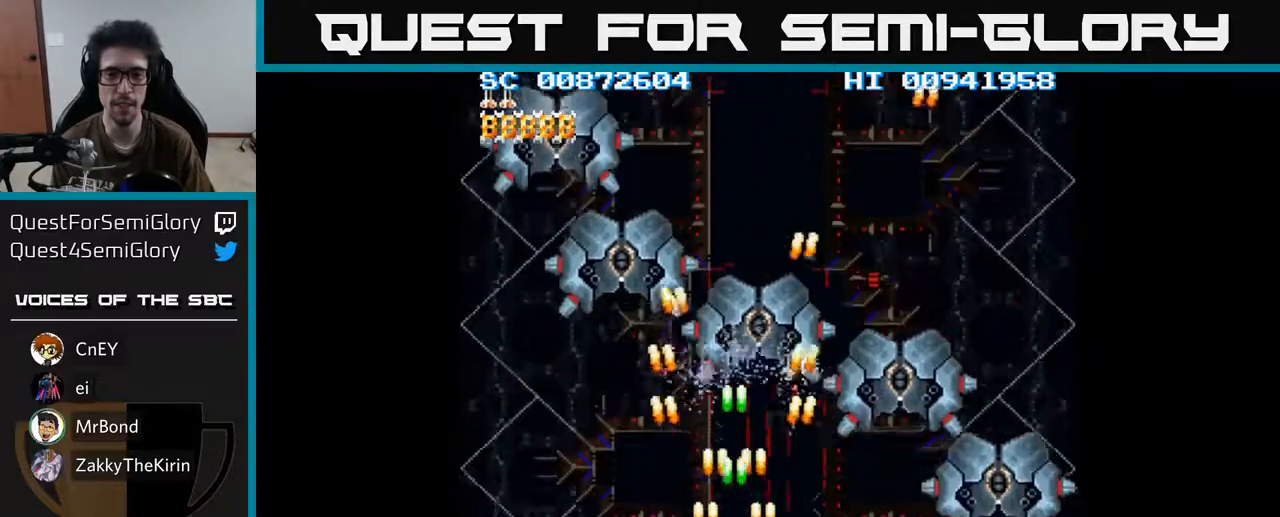
{"buttons": ["A", "DPAD_LEFT"], "left_stick": "center", "right_stick": "center", "events": [[500, "DPAD_LEFT", "down"]]}
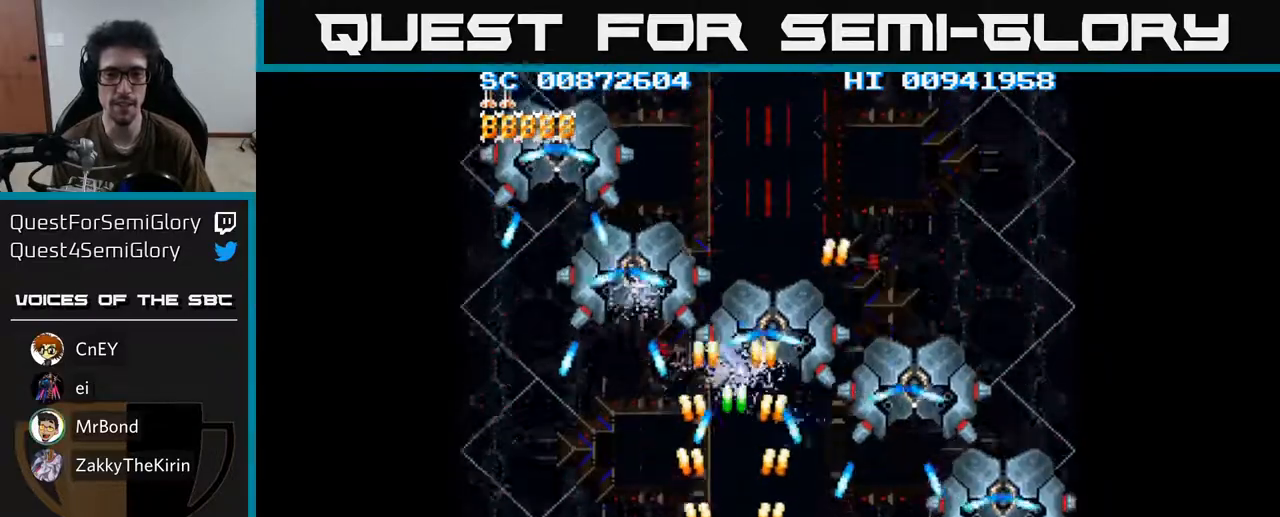
{"buttons": ["A", "DPAD_LEFT"], "left_stick": "center", "right_stick": "center", "events": [[150, "DPAD_DOWN", "down"], [233, "DPAD_LEFT", "up"], [250, "DPAD_LEFT", "down"], [283, "DPAD_DOWN", "up"]]}
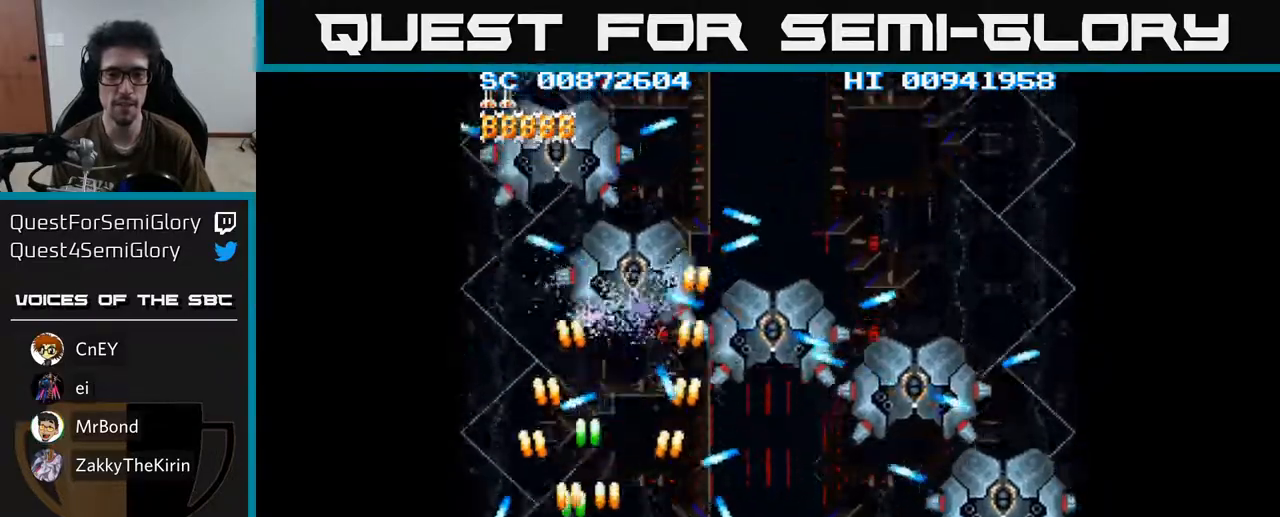
{"buttons": ["A", "DPAD_UP"], "left_stick": "center", "right_stick": "center", "events": [[83, "DPAD_LEFT", "up"], [133, "DPAD_RIGHT", "down"], [217, "DPAD_RIGHT", "up"], [500, "DPAD_UP", "down"]]}
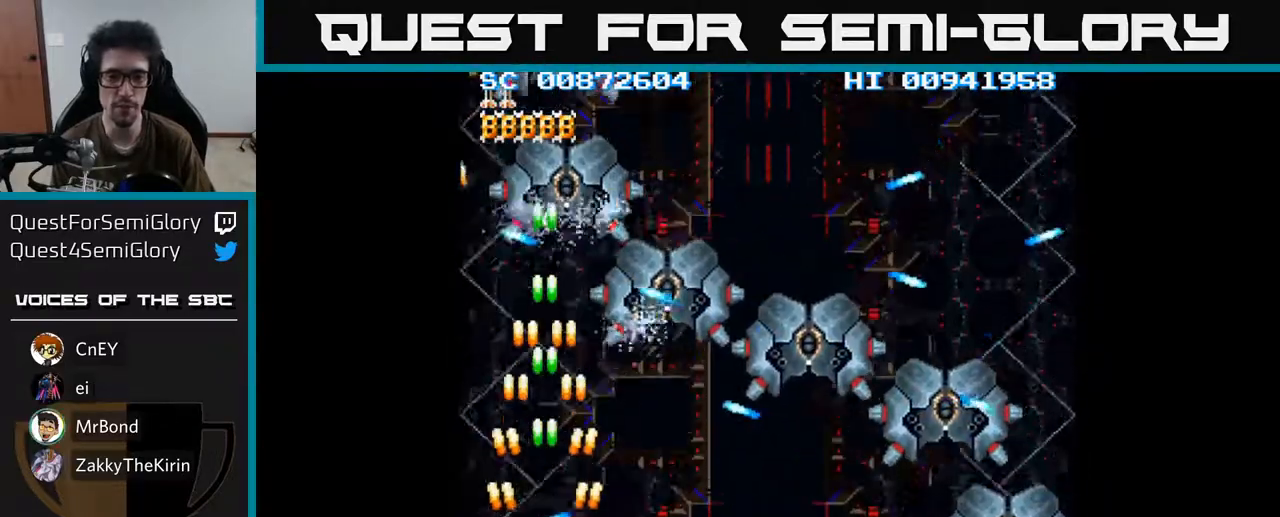
{"buttons": ["A", "DPAD_RIGHT"], "left_stick": "center", "right_stick": "center", "events": [[83, "DPAD_RIGHT", "down"], [83, "DPAD_UP", "up"], [150, "DPAD_DOWN", "down"], [333, "DPAD_DOWN", "up"]]}
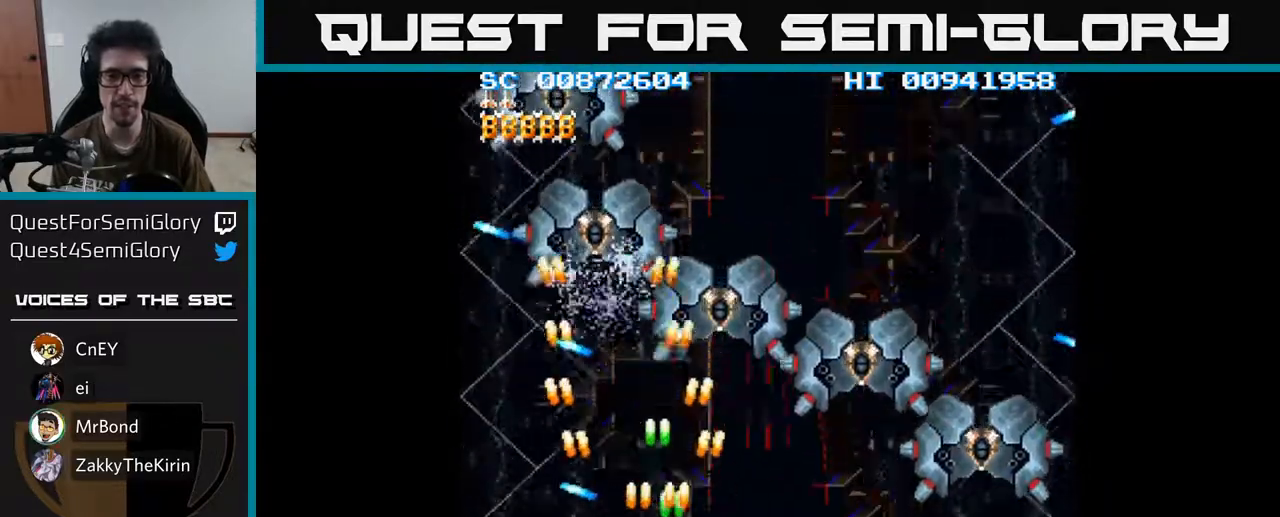
{"buttons": ["A"], "left_stick": "center", "right_stick": "center", "events": [[333, "DPAD_RIGHT", "up"]]}
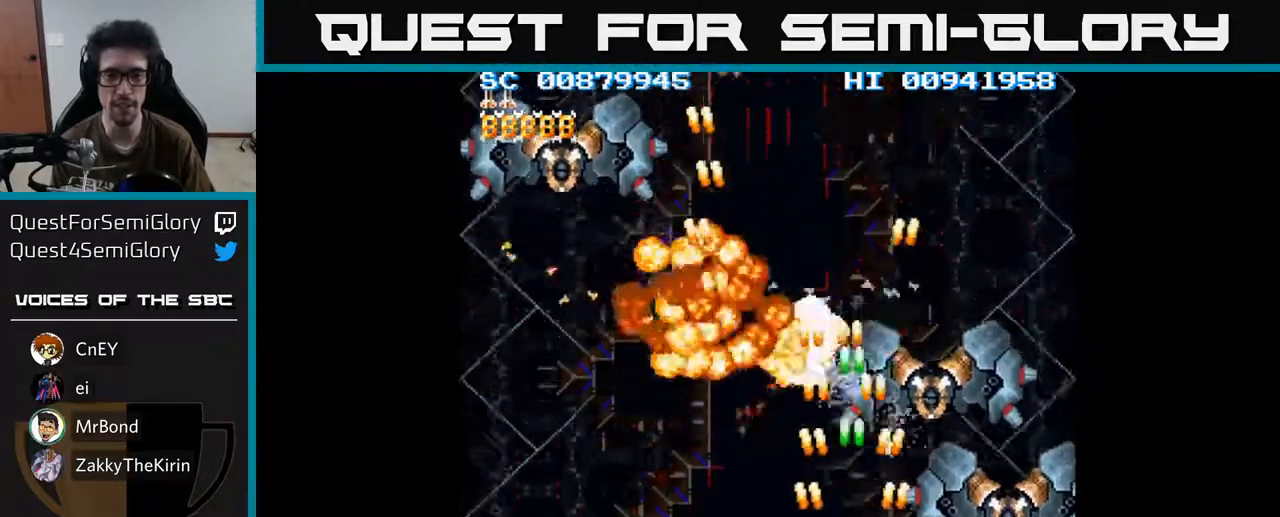
{"buttons": ["A"], "left_stick": "center", "right_stick": "center", "events": []}
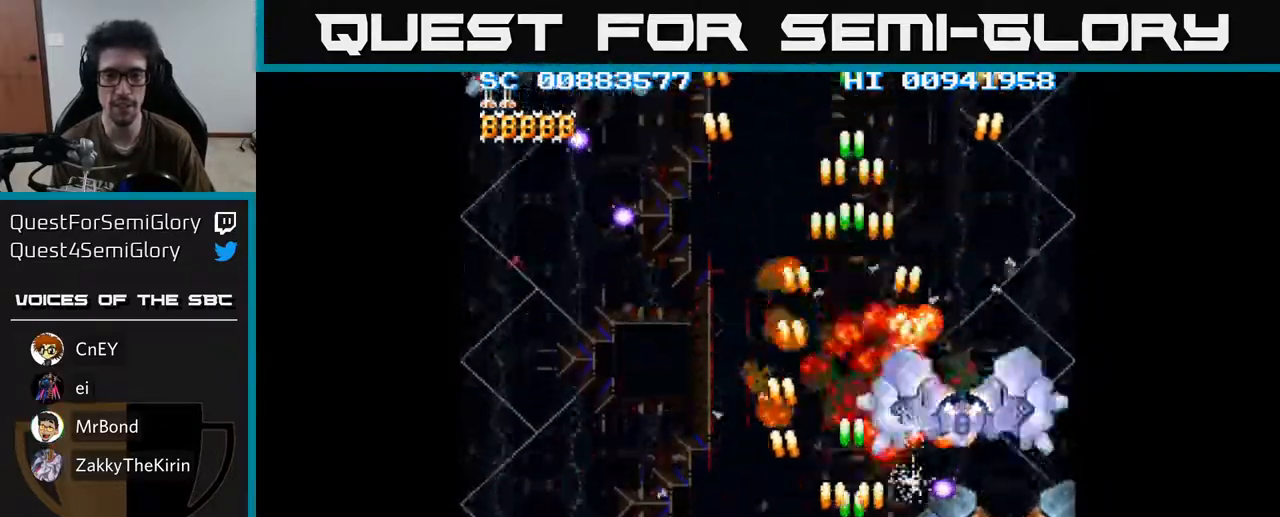
{"buttons": ["A", "DPAD_LEFT"], "left_stick": "center", "right_stick": "center", "events": [[167, "DPAD_DOWN", "down"], [183, "DPAD_RIGHT", "down"], [200, "DPAD_RIGHT", "up"], [233, "DPAD_LEFT", "down"], [250, "DPAD_DOWN", "up"]]}
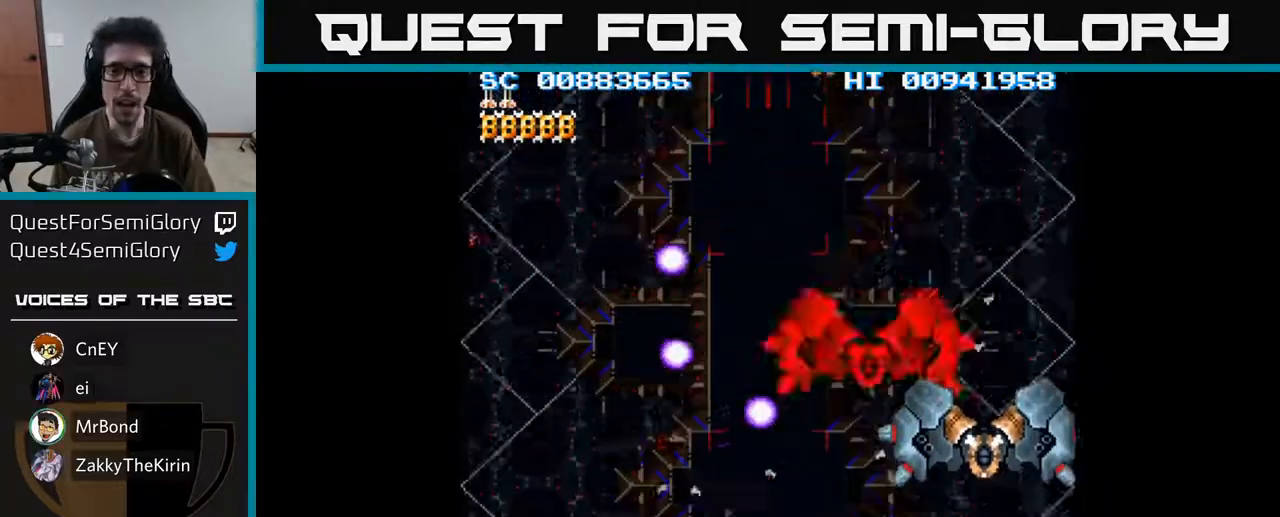
{"buttons": ["A"], "left_stick": "center", "right_stick": "center", "events": [[17, "DPAD_LEFT", "up"]]}
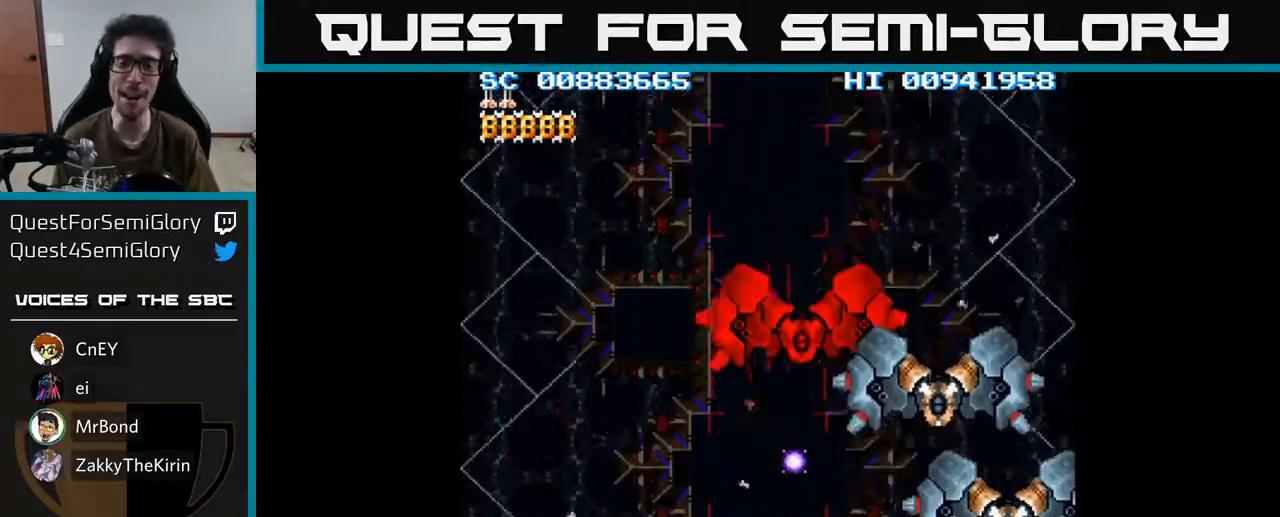
{"buttons": ["A", "DPAD_RIGHT"], "left_stick": "center", "right_stick": "center", "events": [[400, "DPAD_RIGHT", "down"]]}
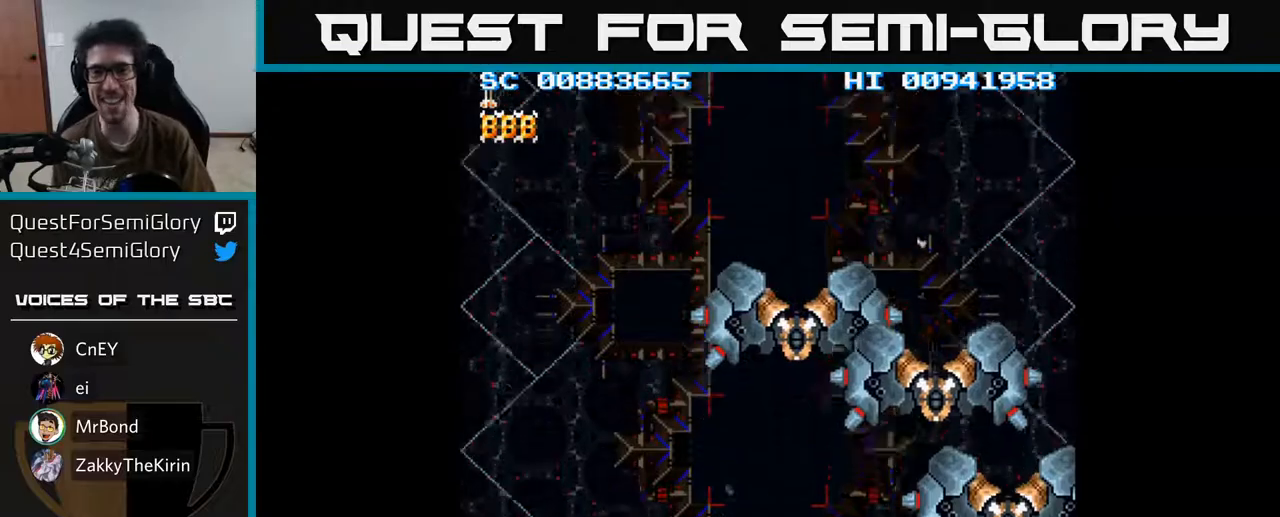
{"buttons": ["A", "DPAD_DOWN", "DPAD_RIGHT"], "left_stick": "center", "right_stick": "center", "events": [[350, "DPAD_DOWN", "down"]]}
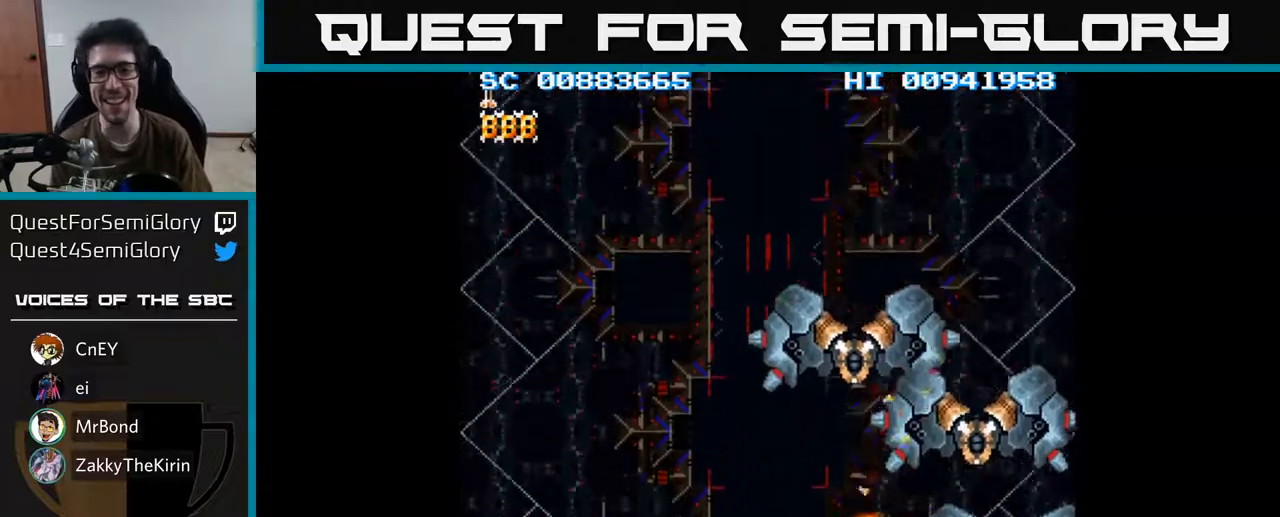
{"buttons": ["A", "DPAD_DOWN", "DPAD_RIGHT"], "left_stick": "center", "right_stick": "center", "events": []}
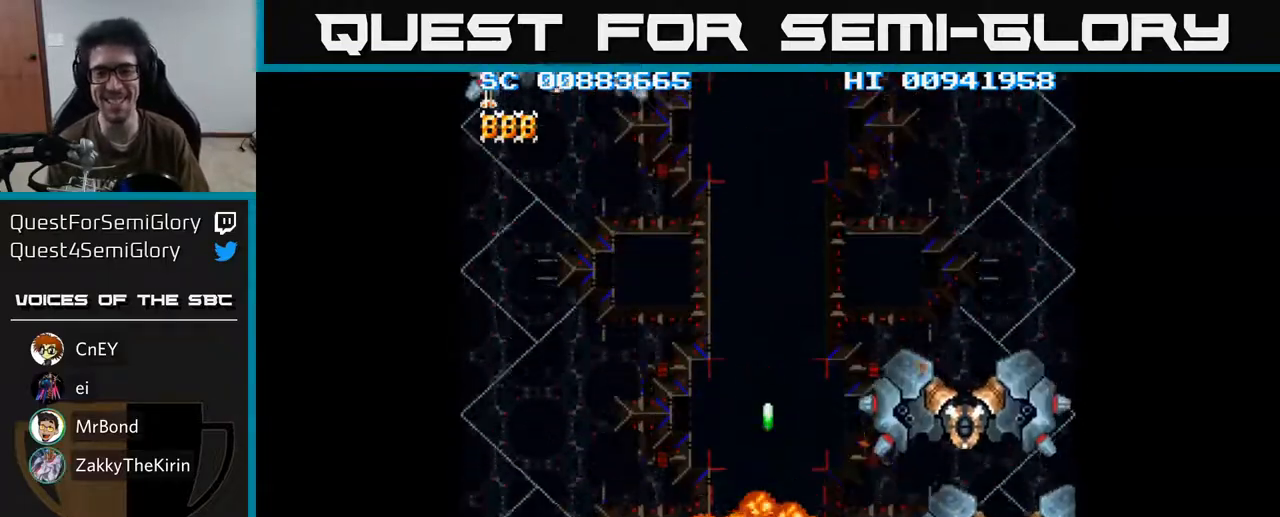
{"buttons": ["A", "DPAD_LEFT"], "left_stick": "center", "right_stick": "center", "events": [[300, "DPAD_DOWN", "up"], [417, "DPAD_RIGHT", "up"], [450, "DPAD_LEFT", "down"]]}
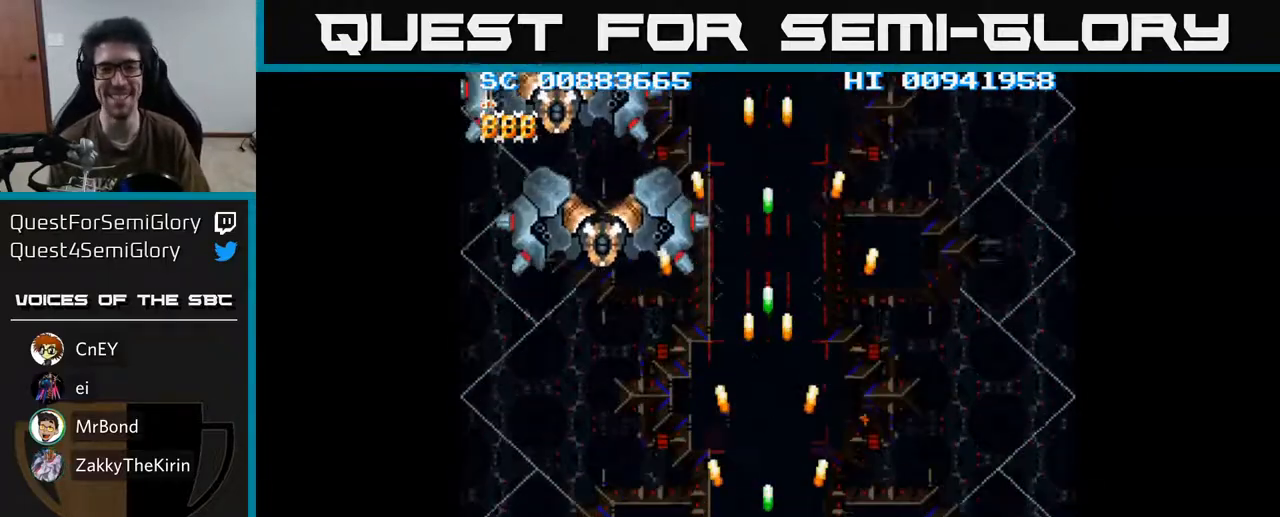
{"buttons": ["A", "DPAD_UP", "DPAD_LEFT"], "left_stick": "center", "right_stick": "center", "events": [[150, "DPAD_UP", "down"], [167, "DPAD_LEFT", "up"], [367, "DPAD_LEFT", "down"]]}
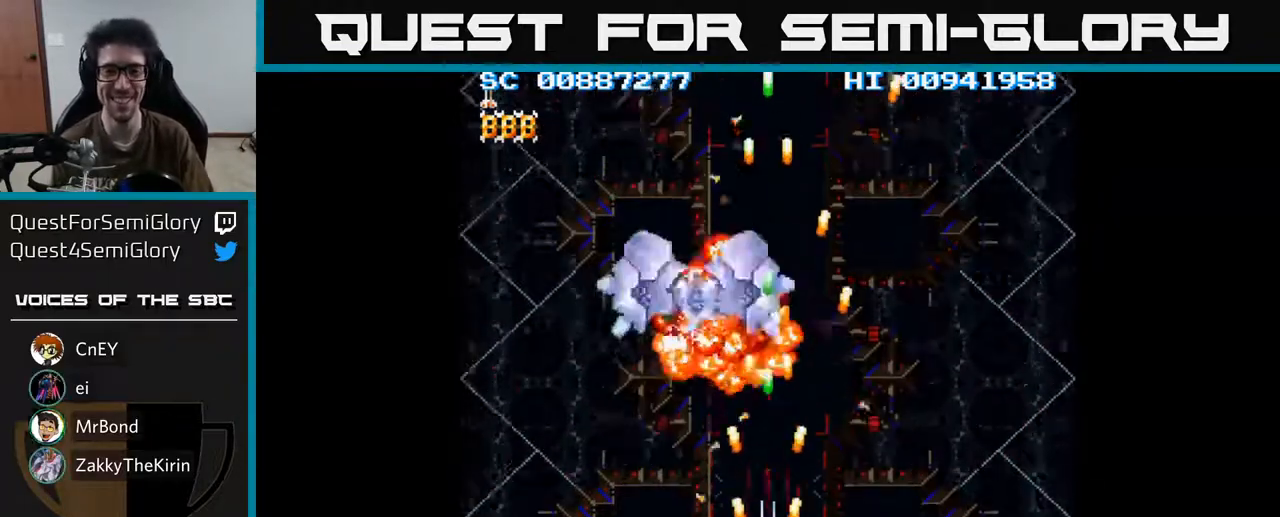
{"buttons": ["A", "DPAD_LEFT"], "left_stick": "center", "right_stick": "center", "events": [[17, "DPAD_UP", "up"], [50, "DPAD_LEFT", "up"], [67, "DPAD_RIGHT", "down"], [233, "DPAD_UP", "down"], [283, "DPAD_RIGHT", "up"], [317, "DPAD_UP", "up"], [383, "DPAD_LEFT", "down"]]}
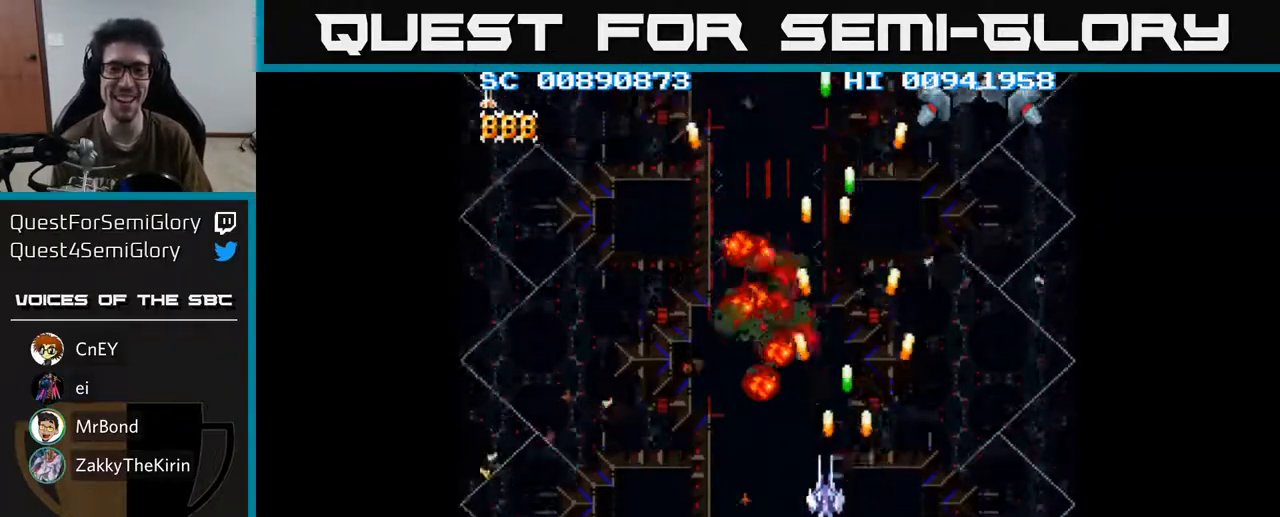
{"buttons": ["A", "DPAD_RIGHT"], "left_stick": "center", "right_stick": "center", "events": [[133, "DPAD_DOWN", "down"], [200, "DPAD_LEFT", "up"], [250, "DPAD_RIGHT", "down"], [300, "DPAD_DOWN", "up"]]}
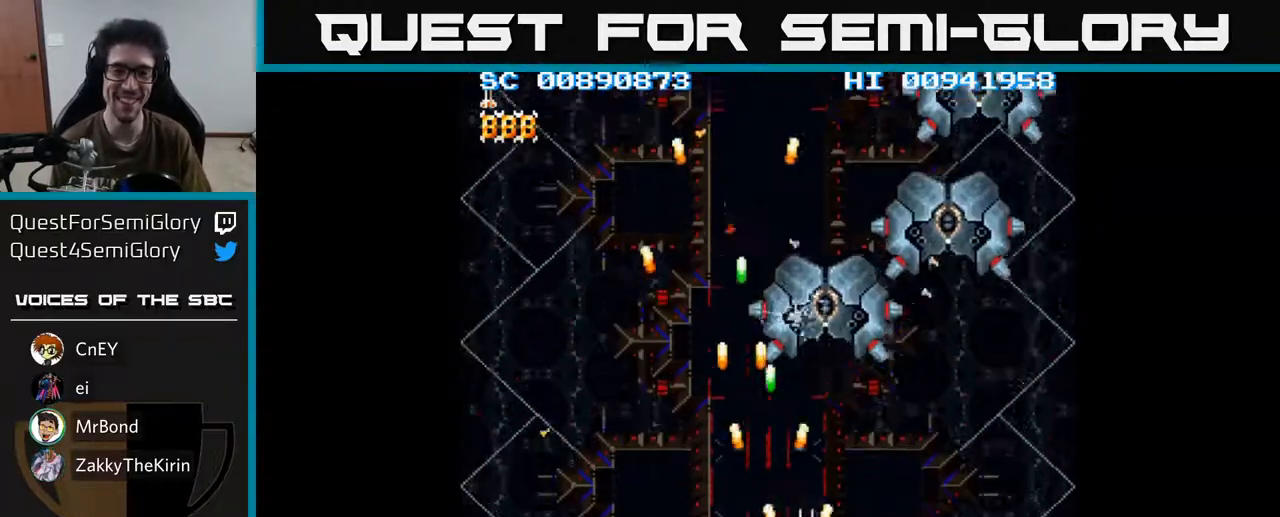
{"buttons": ["A", "DPAD_DOWN"], "left_stick": "center", "right_stick": "center", "events": [[17, "DPAD_RIGHT", "up"], [33, "DPAD_UP", "down"], [50, "DPAD_LEFT", "down"], [117, "DPAD_UP", "up"], [233, "DPAD_DOWN", "down"], [500, "DPAD_LEFT", "up"]]}
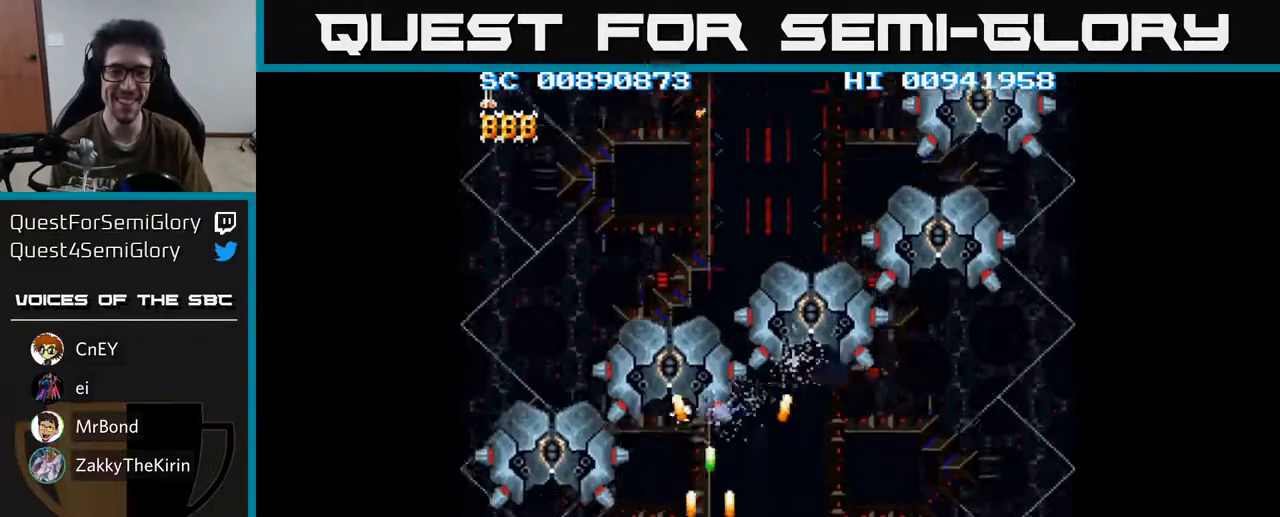
{"buttons": ["A"], "left_stick": "center", "right_stick": "center", "events": [[133, "DPAD_DOWN", "up"]]}
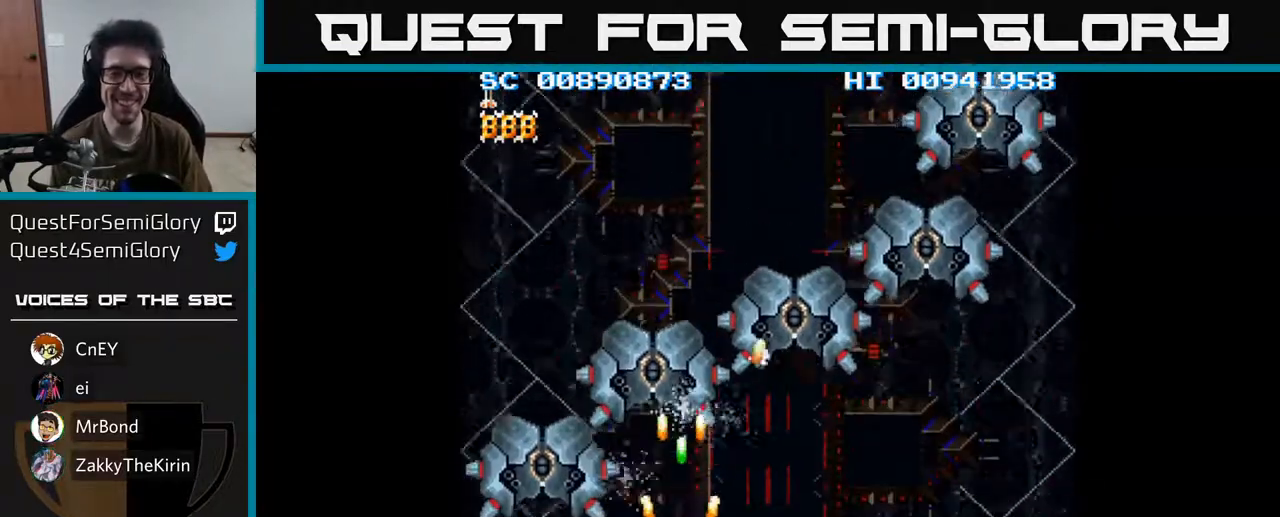
{"buttons": ["A"], "left_stick": "center", "right_stick": "center", "events": []}
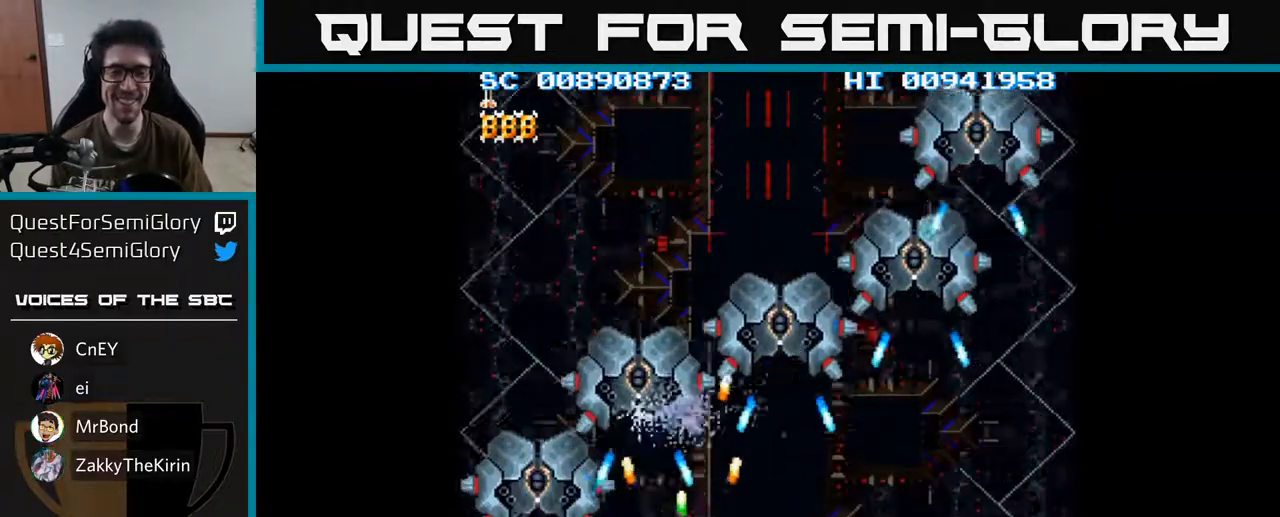
{"buttons": ["A"], "left_stick": "center", "right_stick": "center", "events": [[50, "DPAD_RIGHT", "down"], [400, "DPAD_RIGHT", "up"]]}